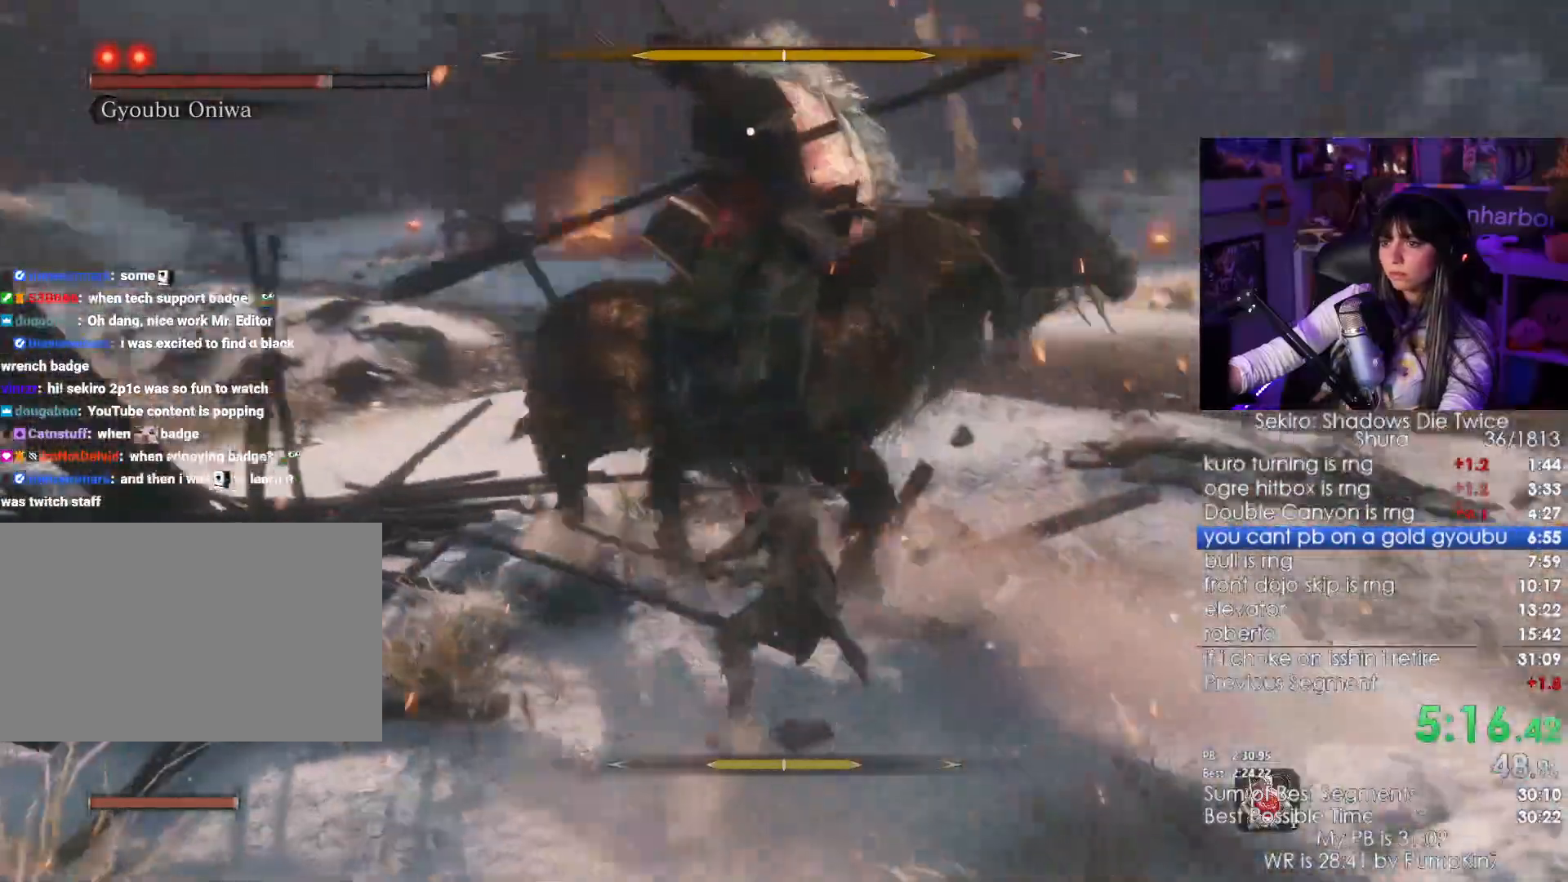
Gameplay with keyboard and mouse; each line is a JSON object with the keys and mouse buttons held at the frame after it. "events" lists presses ("down") and releases ("up") of "1", "2", "3", "4", "5", "a", "alt", "c", "caps_lock", "ctrl", "d", "e", "f", "g", "q", "r", "s", "shift", "space", "t", "tab", "v", "w", "x", "z", "mouse_left", "mouse_wheel" and "mouse_right" between this image and that frame as [ms after this image, input, new state], when the widget could be followed in between. "mouse_left", "mouse_wheel", "mouse_right" = the "left", "wheel", "right" buttons of the "mouse" list. No other keys are recorded. "wheel" means that the mouse wheel is clicked or scrolled. Not read: mouse_move.
{"keys": ["w"], "mouse": ["left"]}
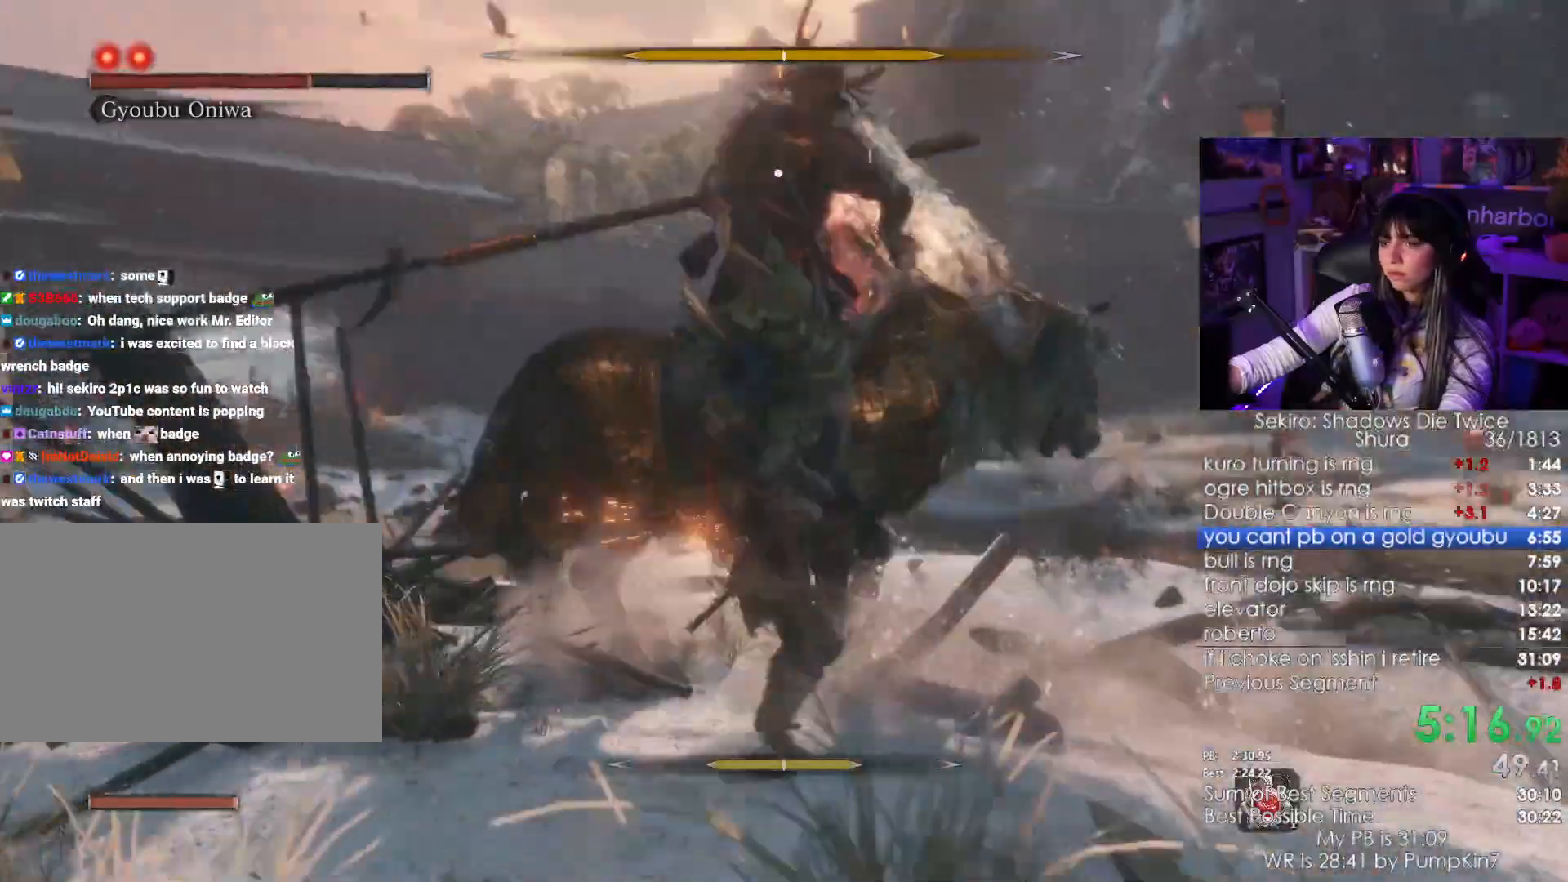
{"keys": [], "mouse": []}
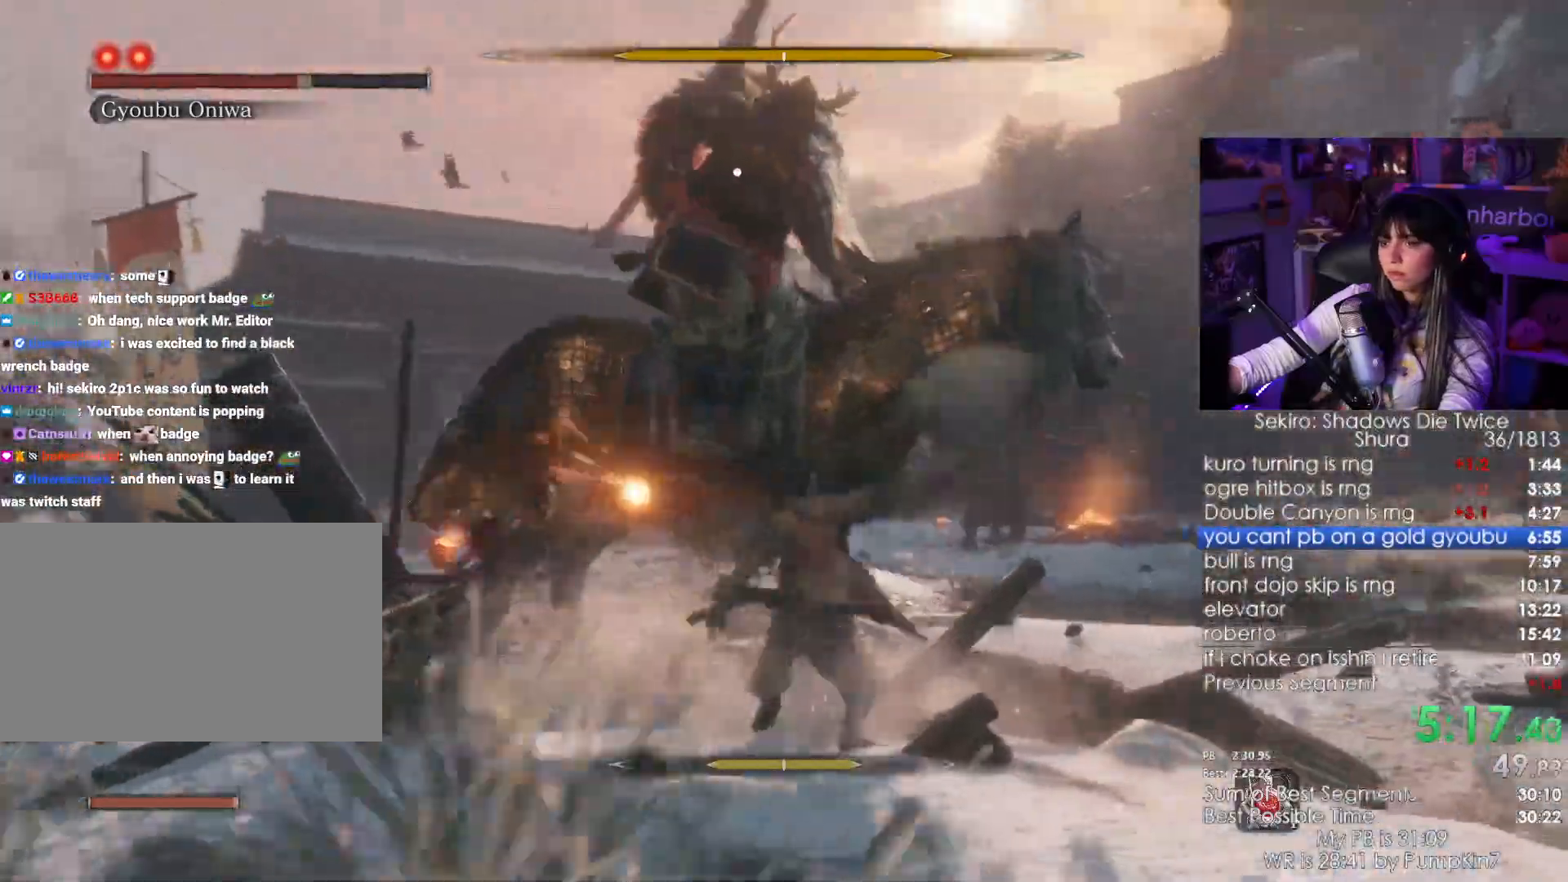
{"keys": [], "mouse": []}
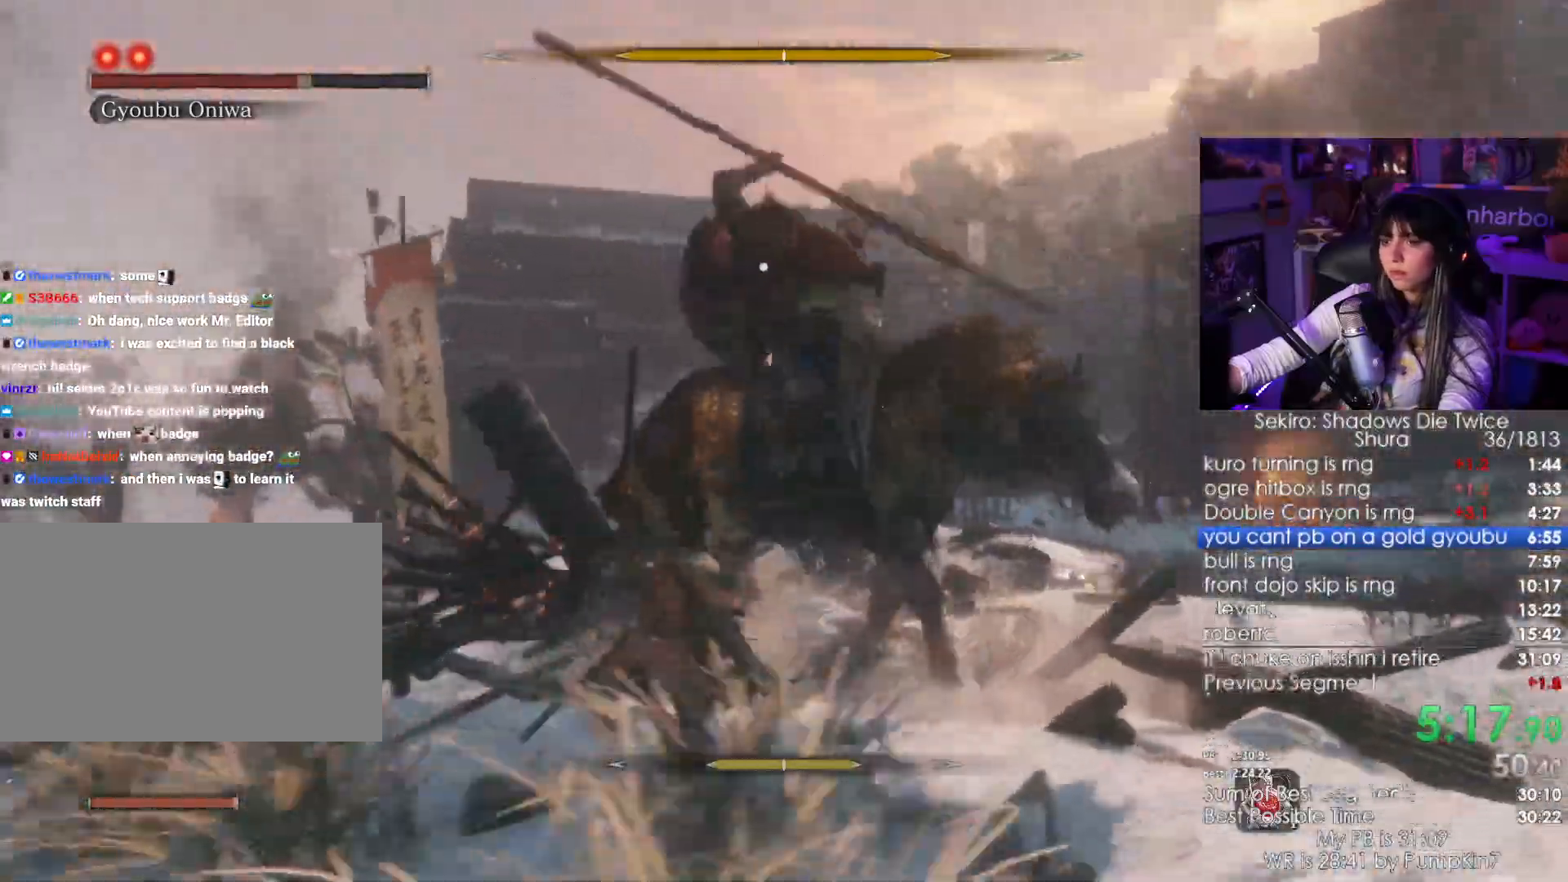
{"keys": ["s"], "mouse": ["right"], "events": [[83, "mouse_right", "down"], [183, "mouse_right", "up"], [233, "mouse_right", "down"], [300, "mouse_right", "up"], [366, "mouse_right", "down"], [466, "s", "down"]]}
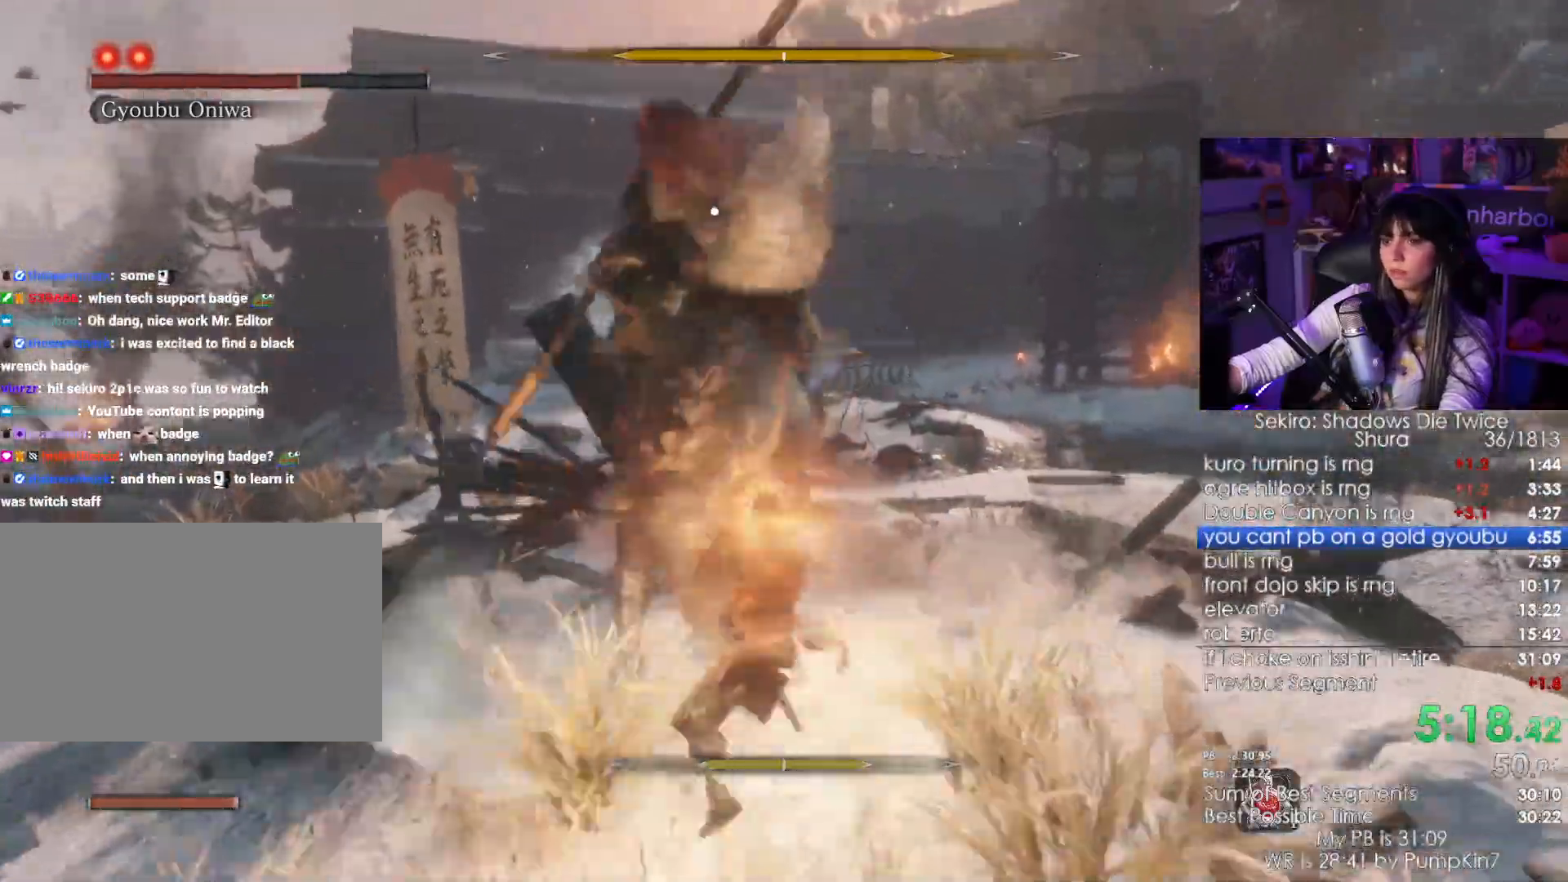
{"keys": ["s"], "mouse": ["right"], "events": [[16, "mouse_right", "up"], [100, "shift", "down"], [233, "shift", "up"], [433, "mouse_right", "down"]]}
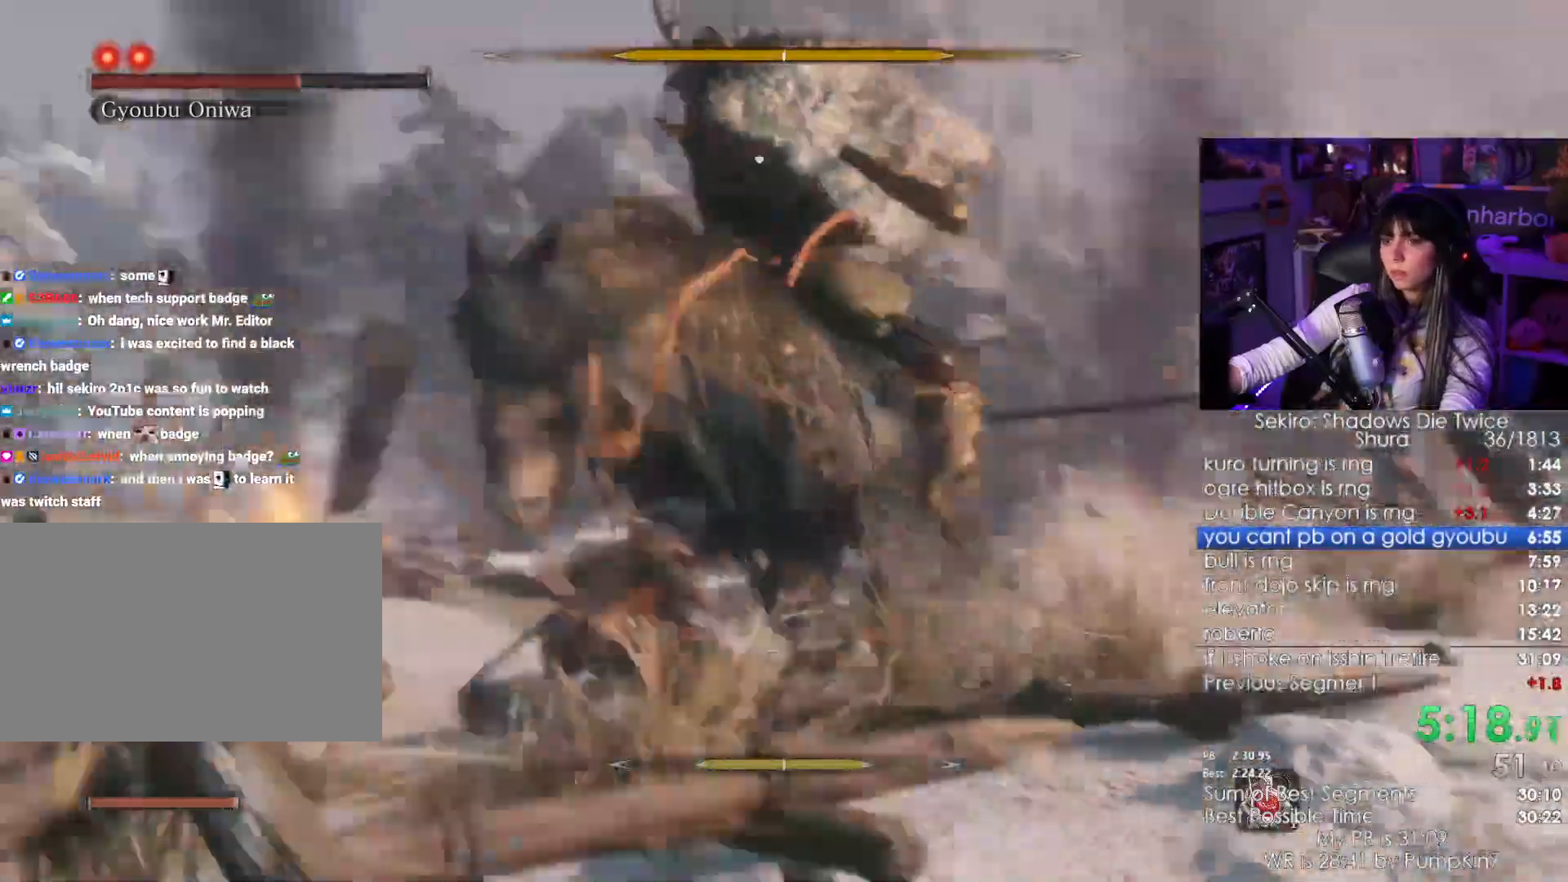
{"keys": ["w"], "mouse": [], "events": [[166, "mouse_right", "up"], [200, "mouse_right", "down"], [216, "s", "up"], [416, "mouse_right", "up"], [483, "w", "down"]]}
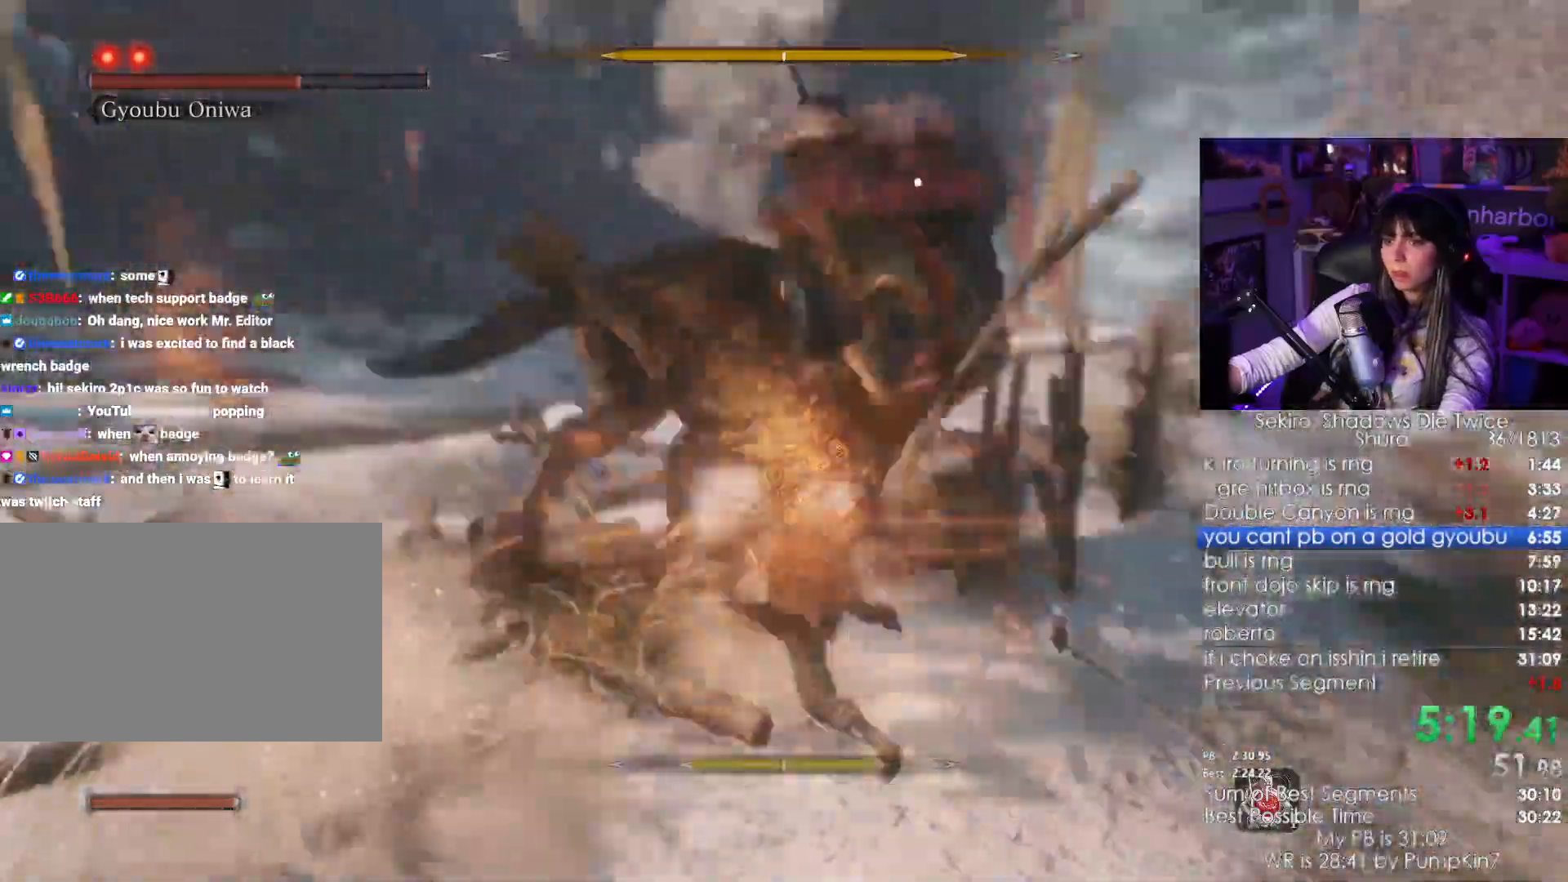
{"keys": ["a", "w"], "mouse": []}